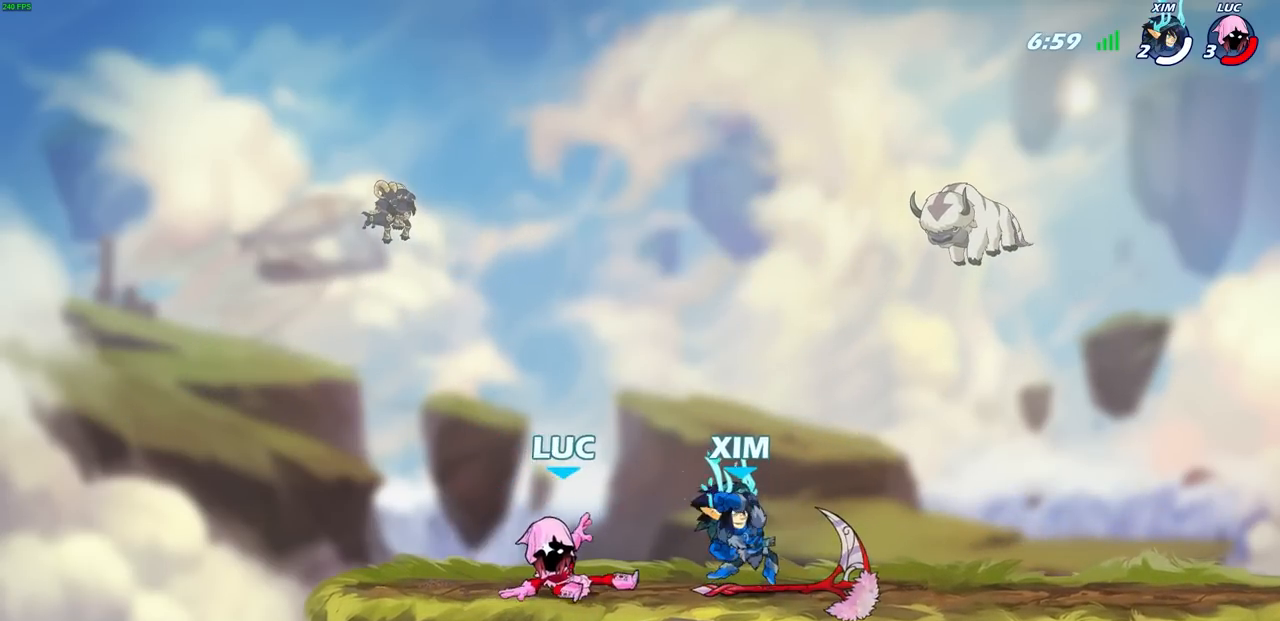
Gameplay with a controller (PlayStation layout); each line is a JSON object with the inputs held at the frame after it. "events" lists button and stick changes between this image and that frame as [ms after this image, input, new state], when the widget could be followed in between.
{"buttons": [], "left_stick": "center", "right_stick": "center", "events": []}
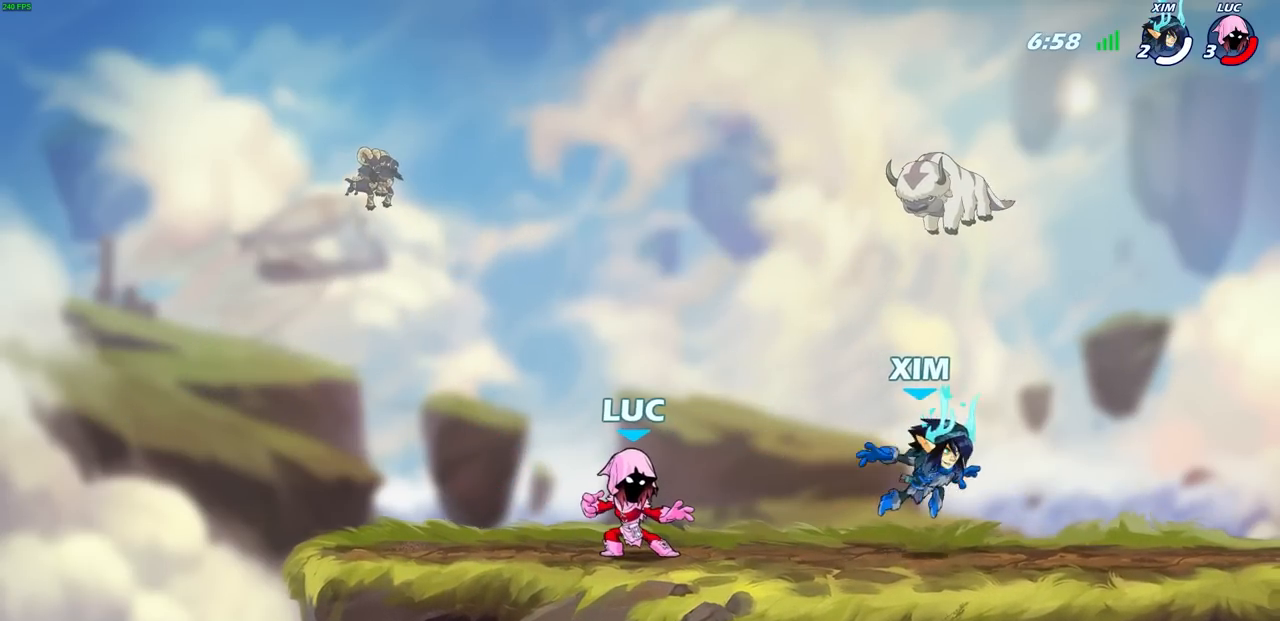
{"buttons": [], "left_stick": "center", "right_stick": "center", "events": [[183, "left_stick", "right"], [250, "R1", "down"], [250, "R2", "down"], [317, "SQUARE", "down"], [333, "R1", "up"], [400, "R2", "up"], [417, "SQUARE", "up"], [417, "left_stick", "center"]]}
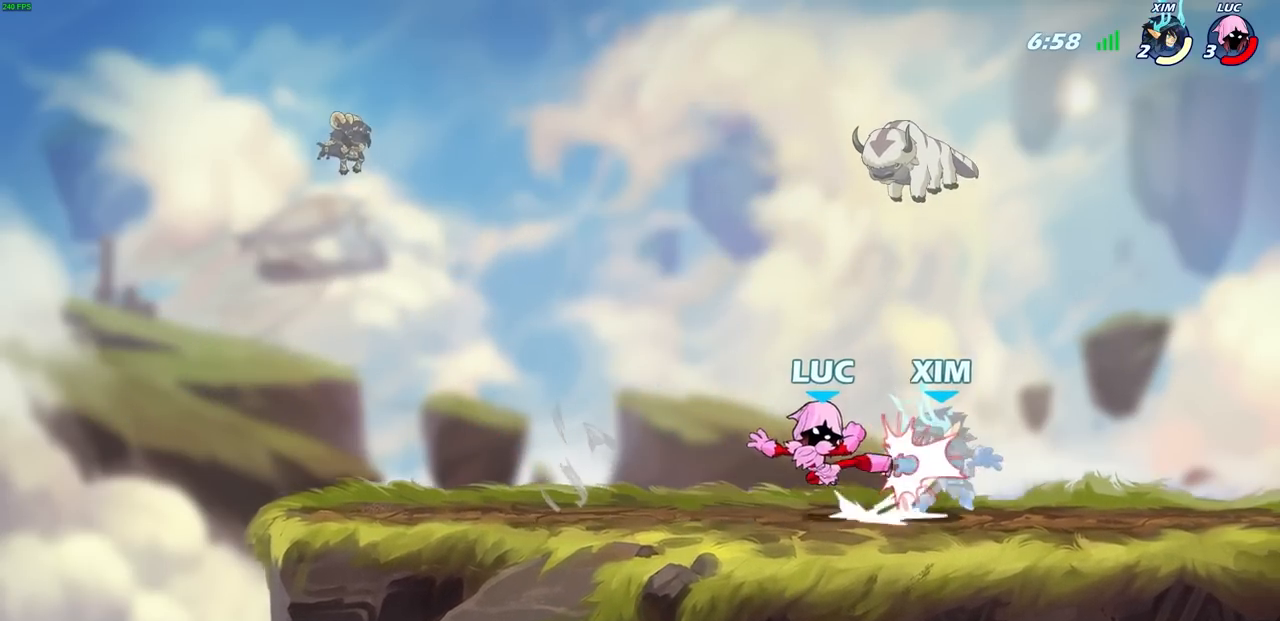
{"buttons": [], "left_stick": "center", "right_stick": "center", "events": [[100, "left_stick", "right"], [233, "R2", "down"], [250, "R1", "down"], [250, "SQUARE", "down"], [250, "left_stick", "down"], [333, "R1", "up"], [333, "SQUARE", "up"], [350, "R2", "up"], [350, "left_stick", "center"]]}
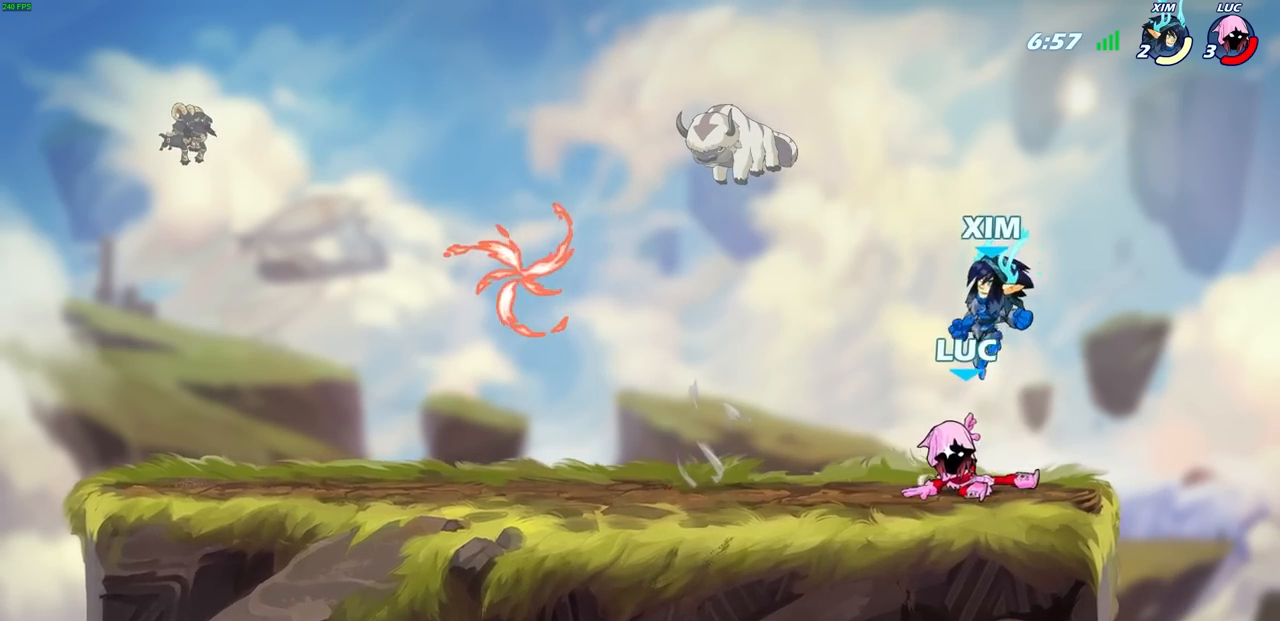
{"buttons": [], "left_stick": "center", "right_stick": "center", "events": [[167, "left_stick", "up-left"], [267, "left_stick", "left"], [333, "SQUARE", "down"], [433, "SQUARE", "up"], [433, "left_stick", "center"]]}
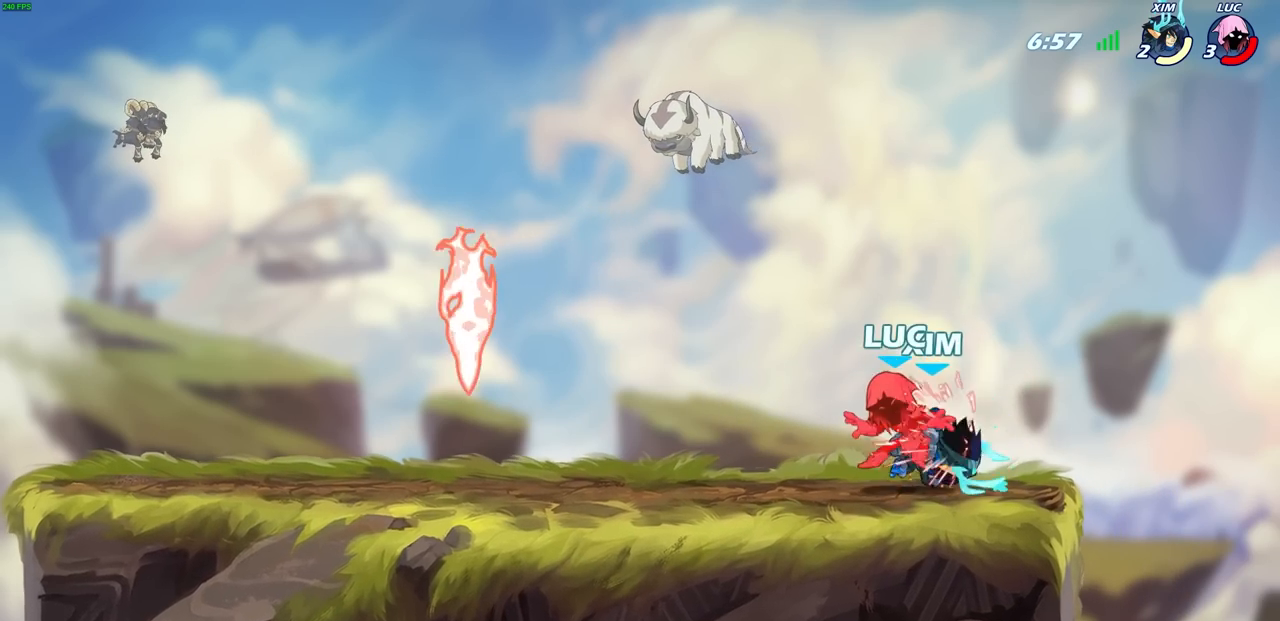
{"buttons": [], "left_stick": "right", "right_stick": "center", "events": [[400, "left_stick", "right"]]}
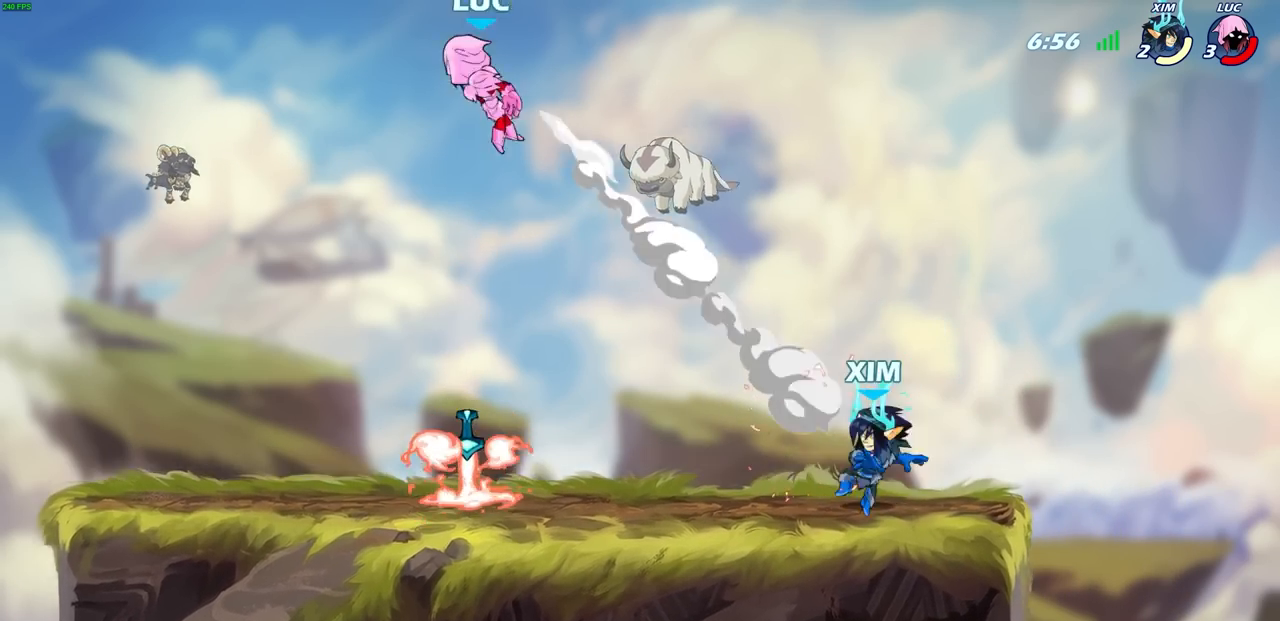
{"buttons": [], "left_stick": "down-right", "right_stick": "center", "events": [[283, "left_stick", "down-right"]]}
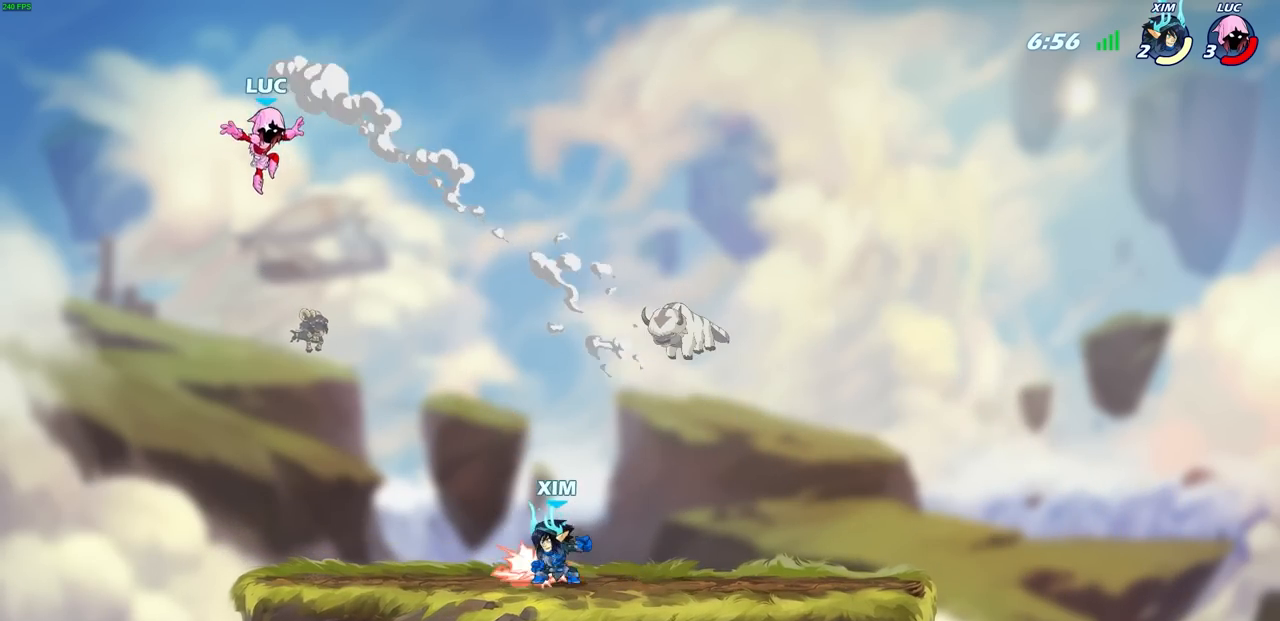
{"buttons": [], "left_stick": "down-right", "right_stick": "center", "events": []}
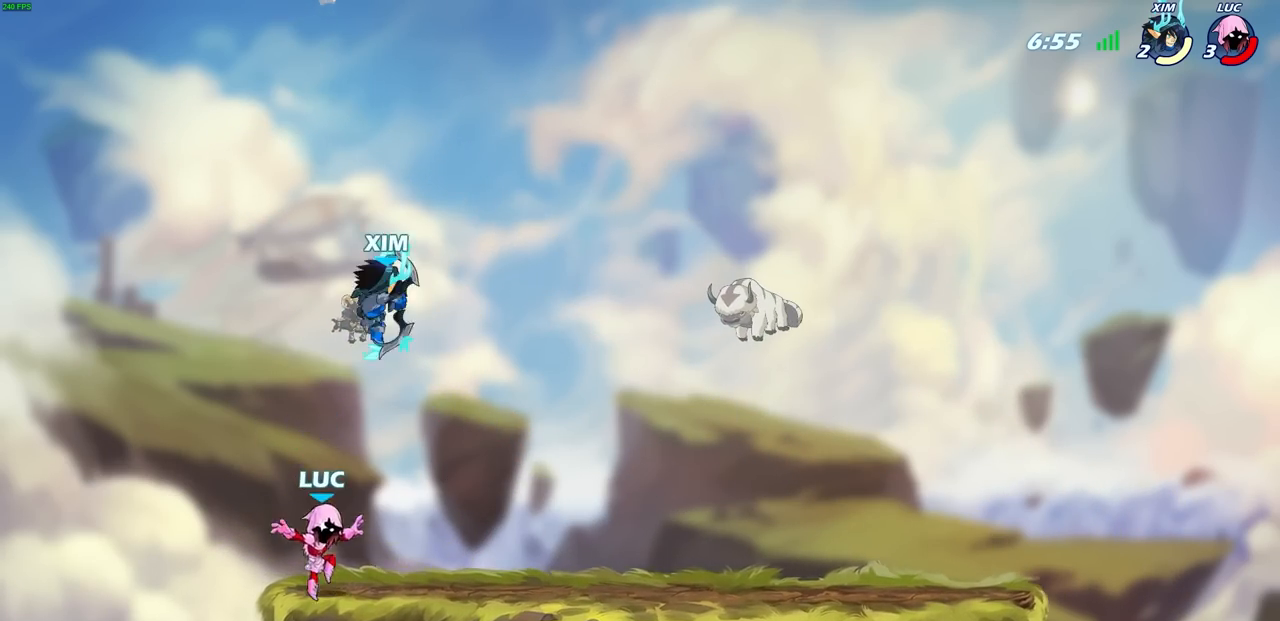
{"buttons": [], "left_stick": "up-right", "right_stick": "center", "events": [[50, "left_stick", "center"], [150, "CROSS", "down"], [183, "CIRCLE", "down"], [233, "CROSS", "up"], [233, "left_stick", "left"], [300, "CIRCLE", "up"], [367, "left_stick", "up-right"]]}
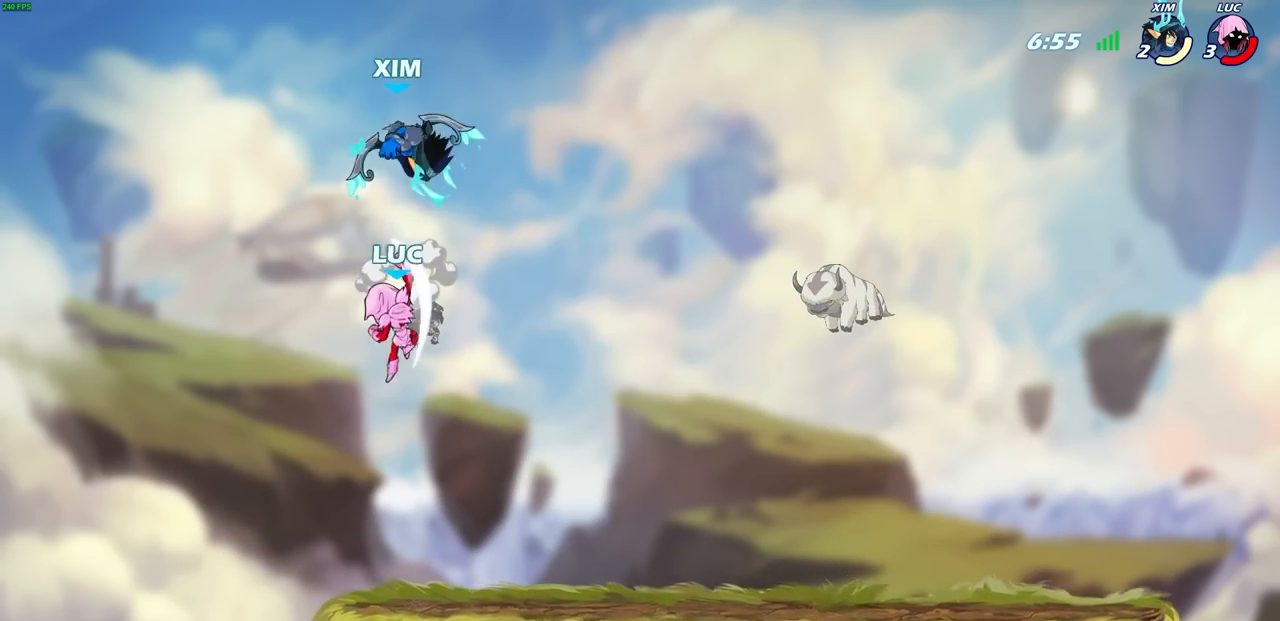
{"buttons": [], "left_stick": "up-right", "right_stick": "center", "events": [[217, "left_stick", "up-left"], [433, "left_stick", "up-right"]]}
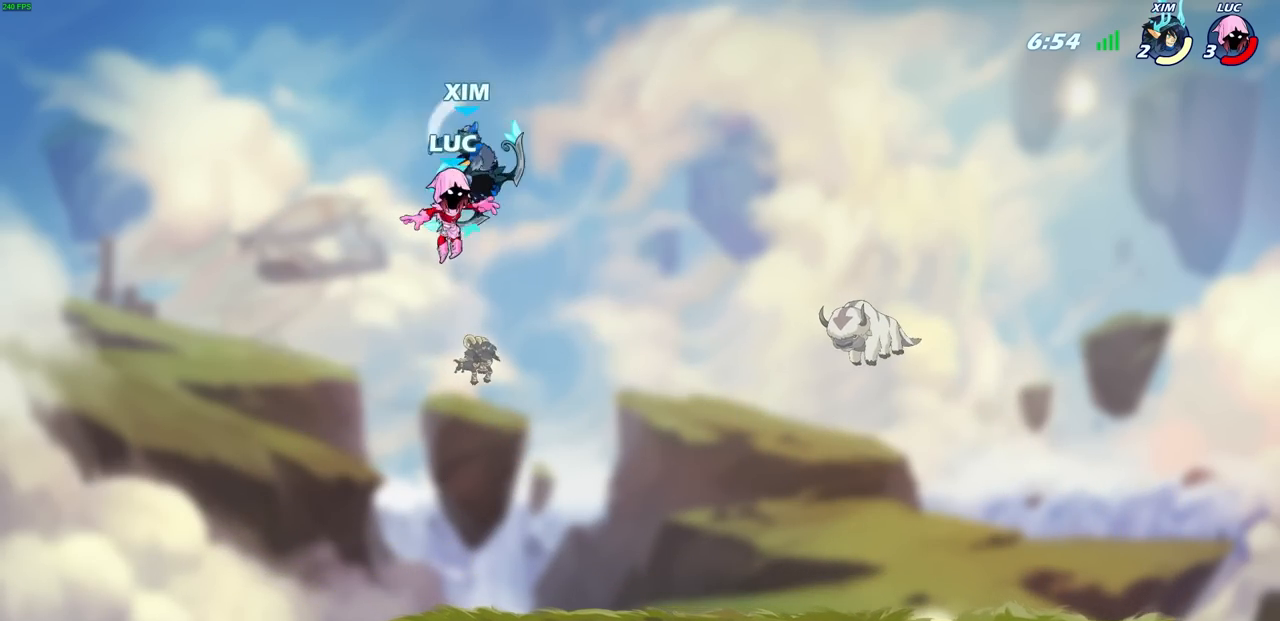
{"buttons": [], "left_stick": "center", "right_stick": "center", "events": [[117, "left_stick", "down-right"], [200, "left_stick", "down"], [383, "SQUARE", "down"], [383, "left_stick", "center"], [433, "SQUARE", "up"]]}
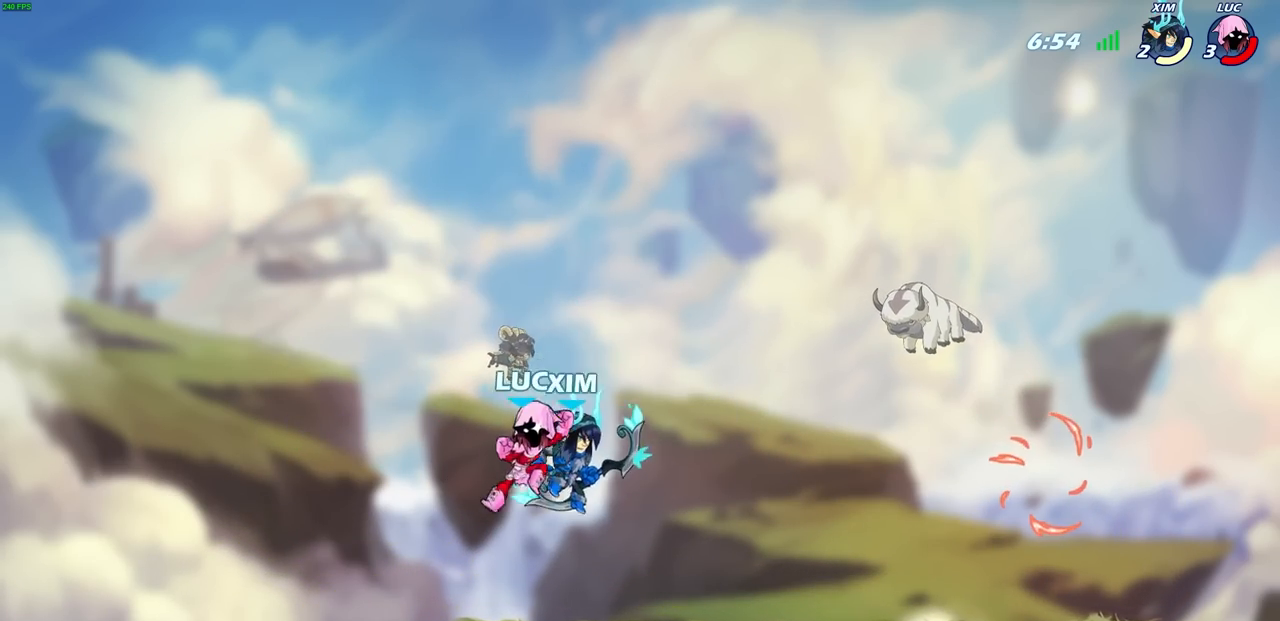
{"buttons": [], "left_stick": "center", "right_stick": "center", "events": []}
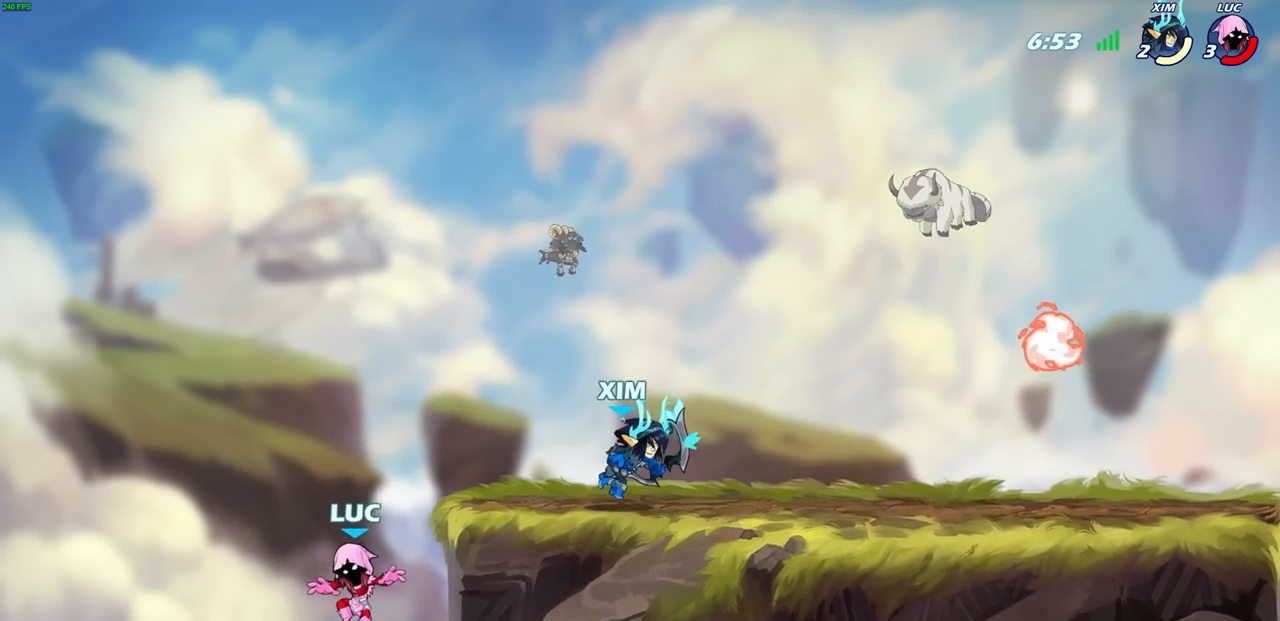
{"buttons": [], "left_stick": "up-left", "right_stick": "center", "events": [[83, "left_stick", "right"], [300, "CROSS", "down"], [467, "CROSS", "up"], [467, "left_stick", "up-left"]]}
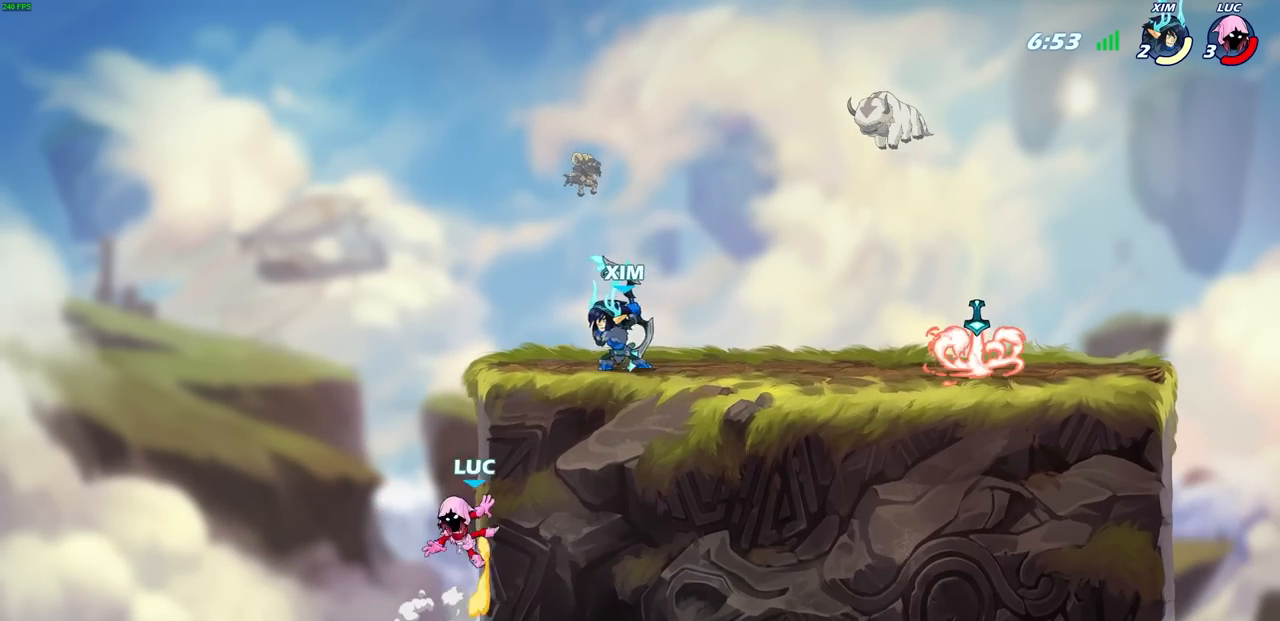
{"buttons": ["CROSS"], "left_stick": "up-right", "right_stick": "center", "events": [[367, "left_stick", "up-right"], [433, "CROSS", "down"]]}
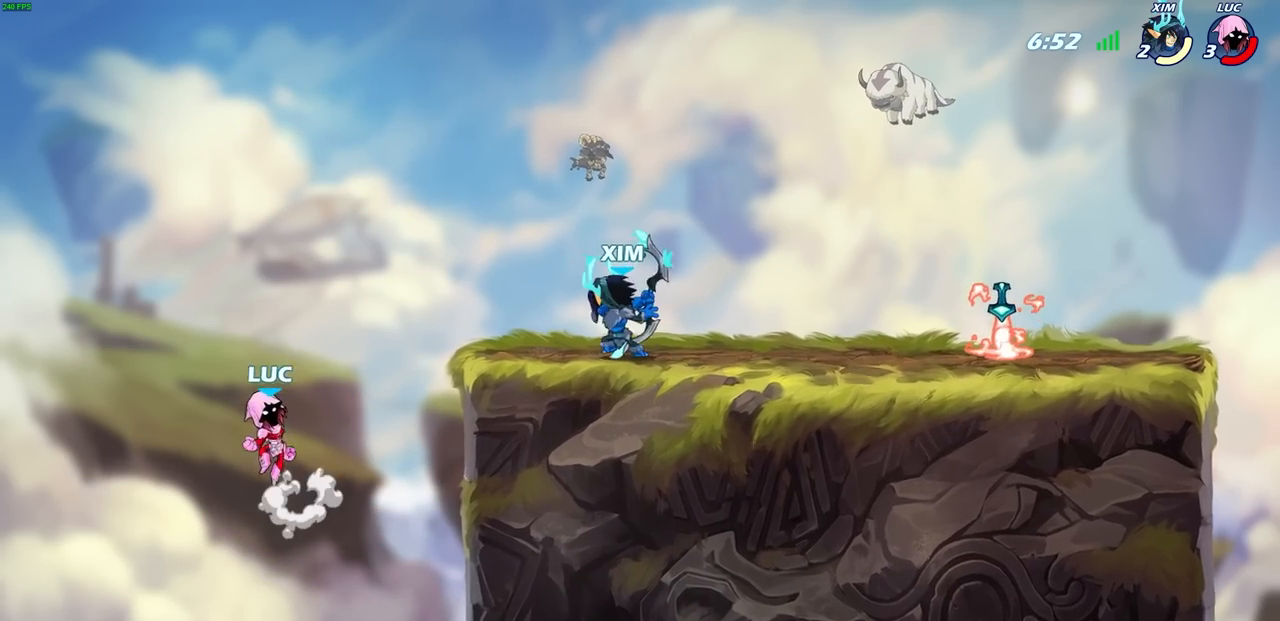
{"buttons": [], "left_stick": "down-right", "right_stick": "center", "events": [[100, "CROSS", "up"], [200, "CROSS", "down"], [367, "CROSS", "up"], [433, "left_stick", "down-right"]]}
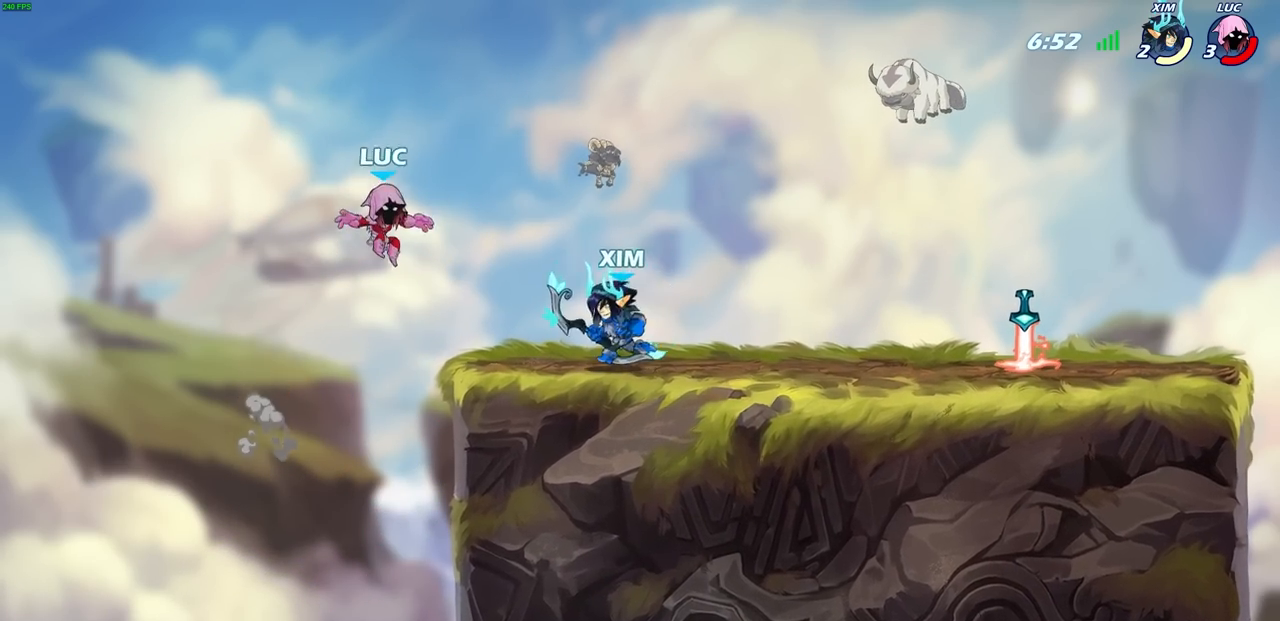
{"buttons": [], "left_stick": "center", "right_stick": "center", "events": [[267, "left_stick", "right"], [317, "R2", "down"], [333, "SQUARE", "down"], [367, "left_stick", "center"], [417, "R2", "up"], [417, "SQUARE", "up"]]}
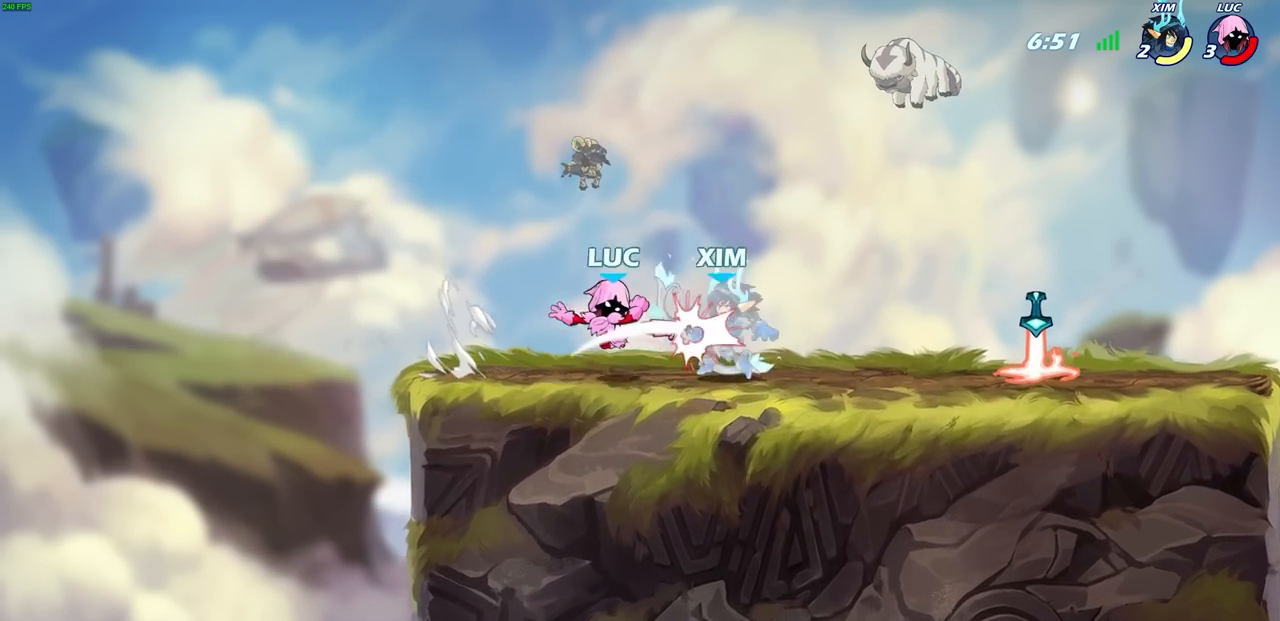
{"buttons": [], "left_stick": "up-left", "right_stick": "center", "events": [[317, "left_stick", "up-left"]]}
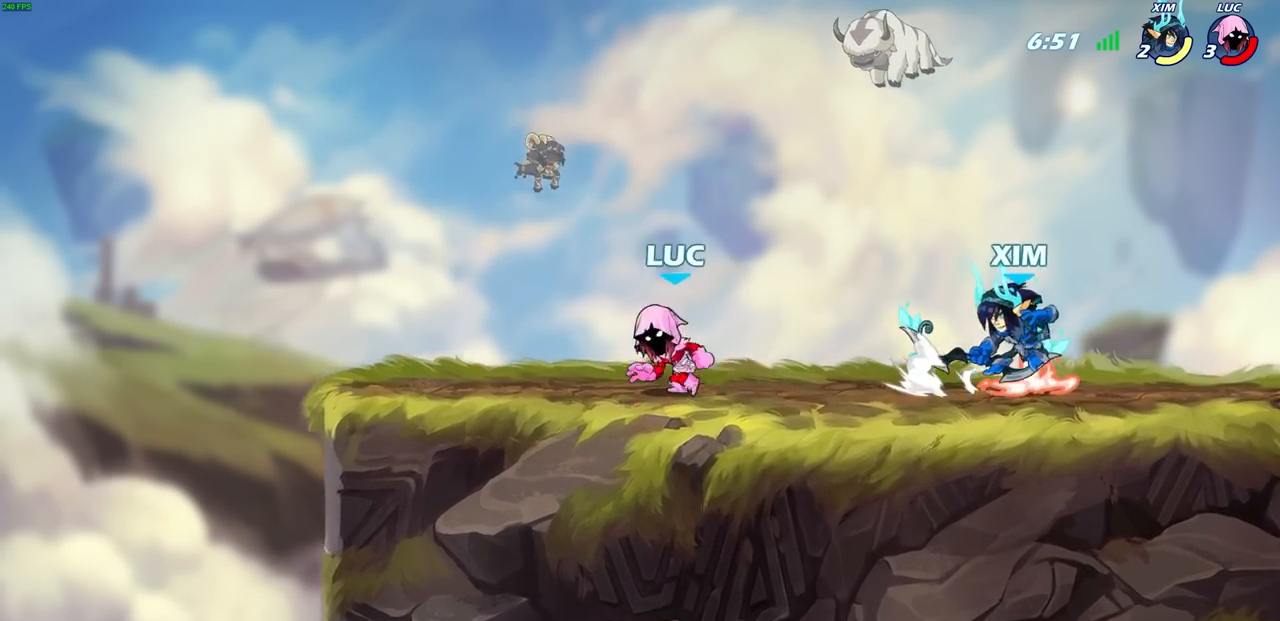
{"buttons": [], "left_stick": "up-right", "right_stick": "center", "events": [[350, "left_stick", "up-right"]]}
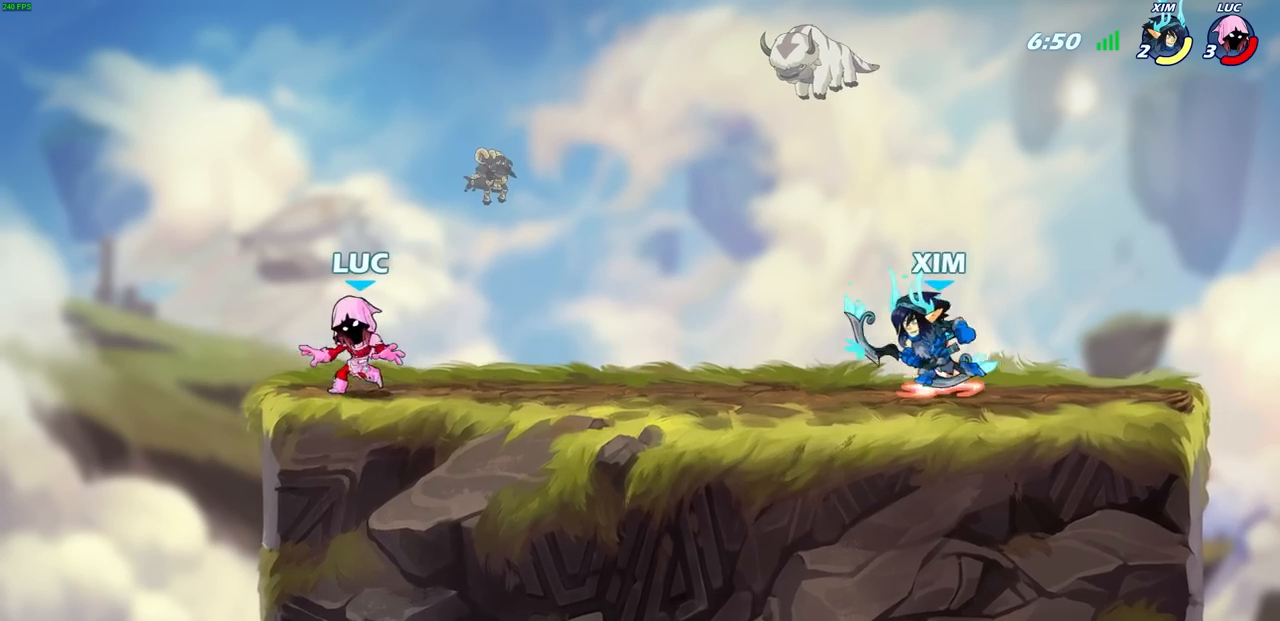
{"buttons": [], "left_stick": "up-left", "right_stick": "center", "events": [[33, "left_stick", "up-left"], [150, "left_stick", "up-right"], [233, "left_stick", "up-left"], [333, "left_stick", "right"], [433, "left_stick", "up-left"]]}
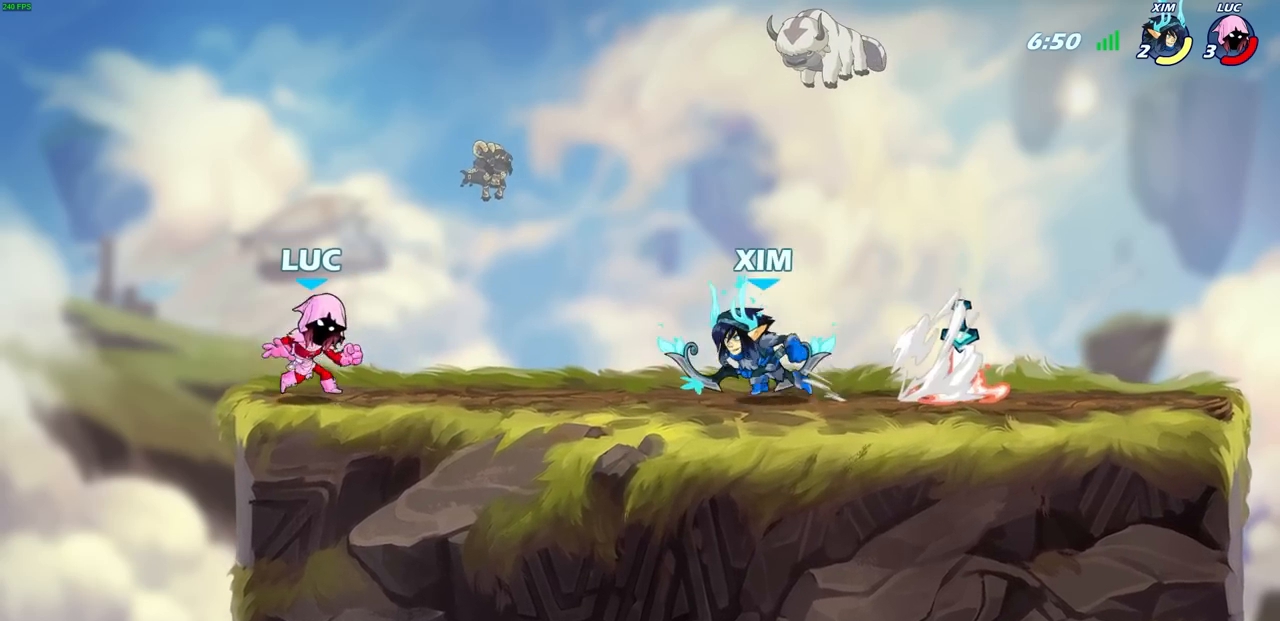
{"buttons": ["CROSS"], "left_stick": "up-right", "right_stick": "center", "events": [[250, "left_stick", "up-right"], [433, "CROSS", "down"]]}
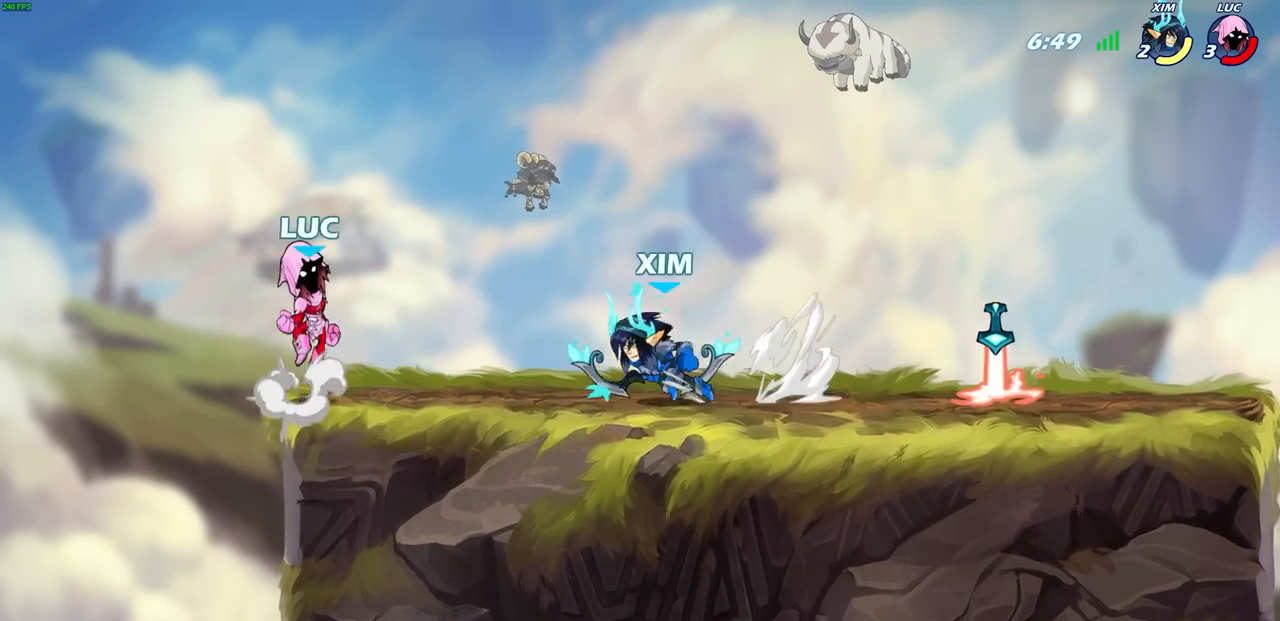
{"buttons": [], "left_stick": "left", "right_stick": "center", "events": [[50, "CROSS", "up"], [133, "R1", "down"], [133, "R2", "down"], [167, "left_stick", "down-right"], [333, "left_stick", "down-left"], [417, "R1", "up"], [417, "R2", "up"], [433, "left_stick", "left"]]}
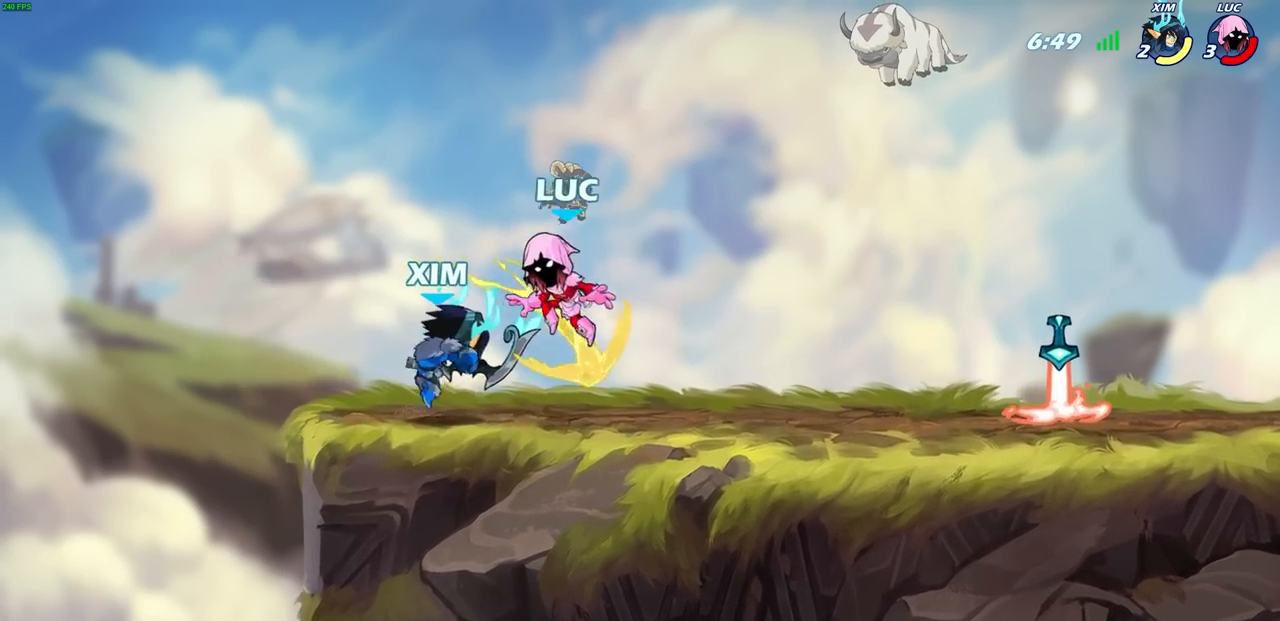
{"buttons": [], "left_stick": "center", "right_stick": "center", "events": [[117, "R2", "down"], [150, "SQUARE", "down"], [200, "R2", "up"], [200, "left_stick", "center"], [233, "SQUARE", "up"]]}
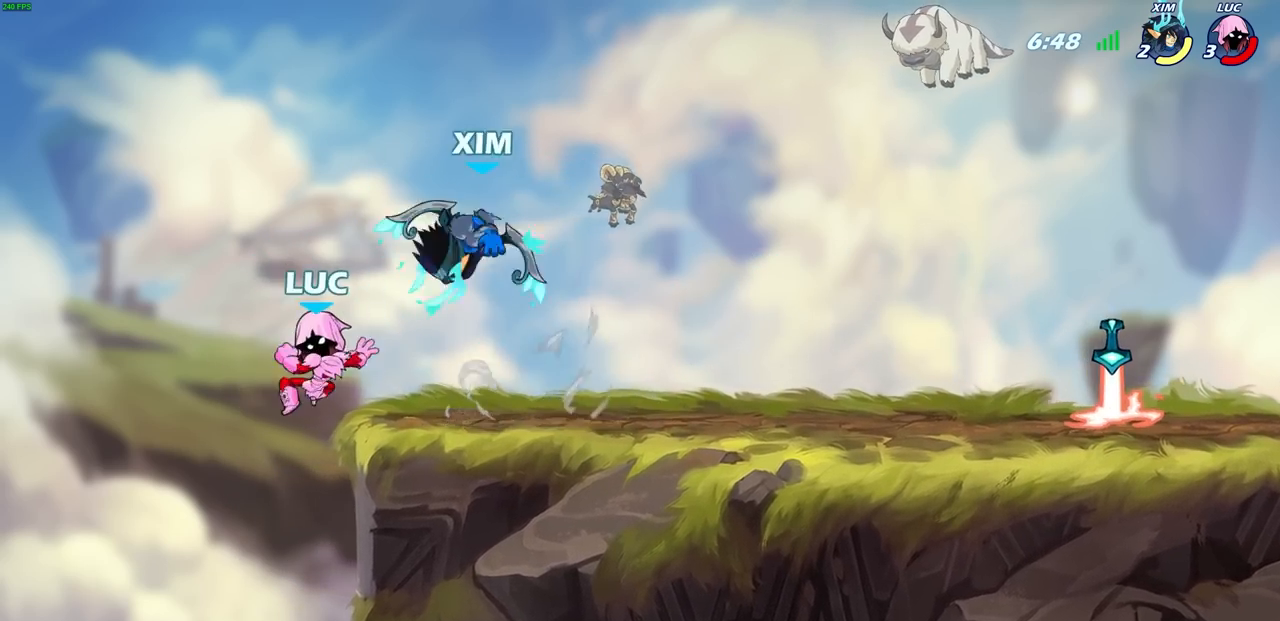
{"buttons": [], "left_stick": "right", "right_stick": "center", "events": [[67, "left_stick", "right"]]}
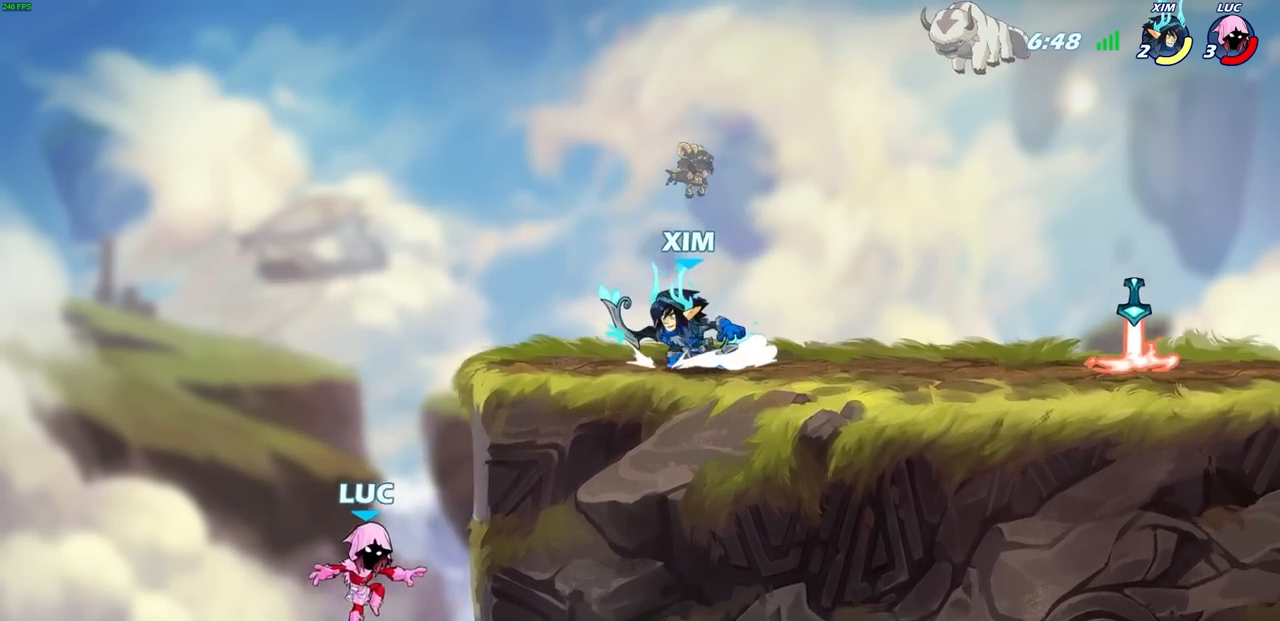
{"buttons": ["CROSS"], "left_stick": "up-right", "right_stick": "center", "events": [[117, "CROSS", "down"], [233, "CROSS", "up"], [267, "left_stick", "up-left"], [433, "CROSS", "down"], [467, "left_stick", "up-right"]]}
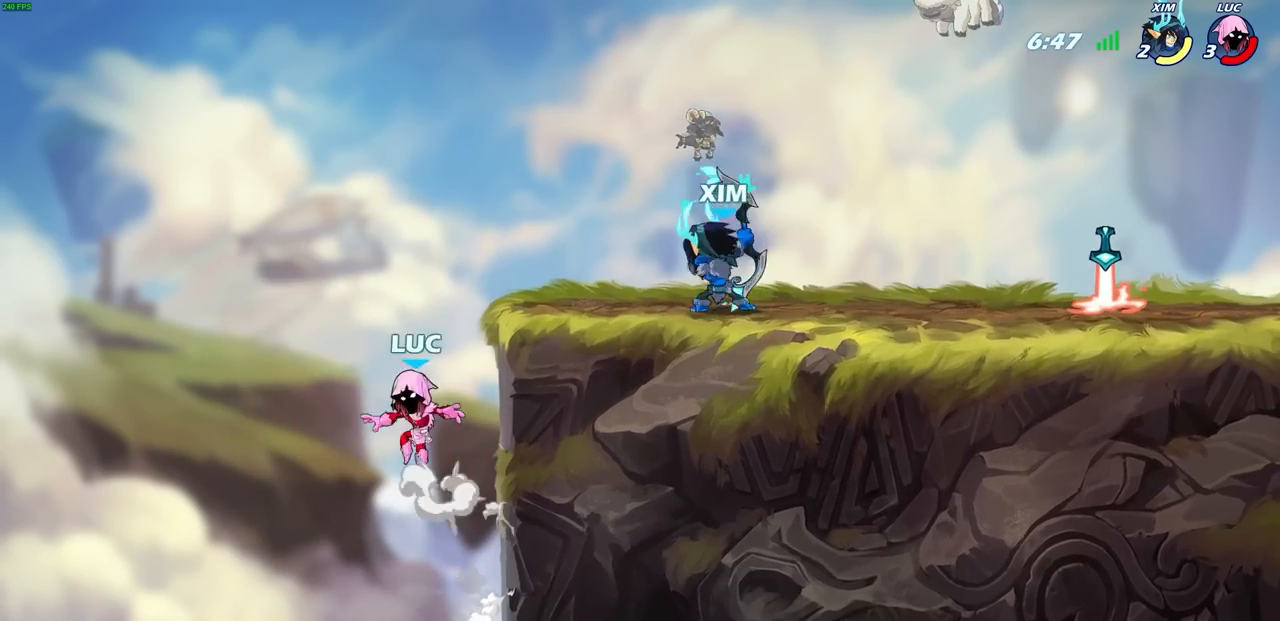
{"buttons": [], "left_stick": "down-left", "right_stick": "center", "events": [[50, "CROSS", "up"], [150, "CROSS", "down"], [217, "left_stick", "right"], [283, "CROSS", "up"], [350, "left_stick", "down-right"], [500, "left_stick", "down-left"]]}
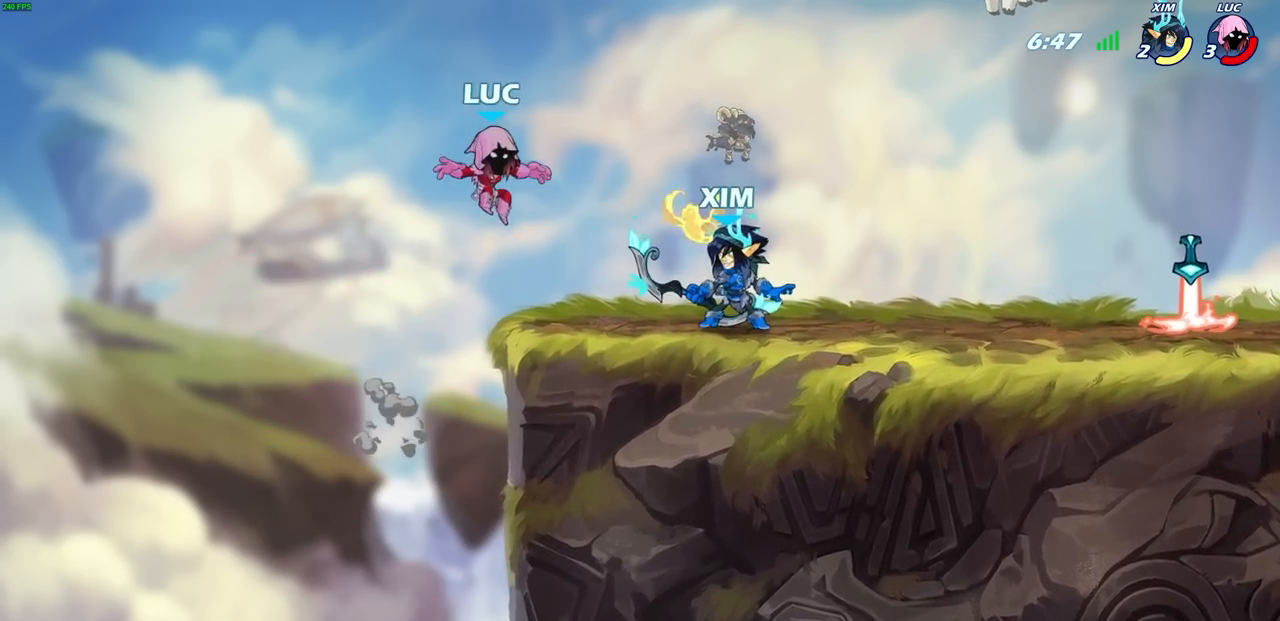
{"buttons": [], "left_stick": "center", "right_stick": "center", "events": [[183, "L3", "down"], [183, "left_stick", "left"], [267, "L3", "up"], [333, "left_stick", "right"], [417, "left_stick", "center"]]}
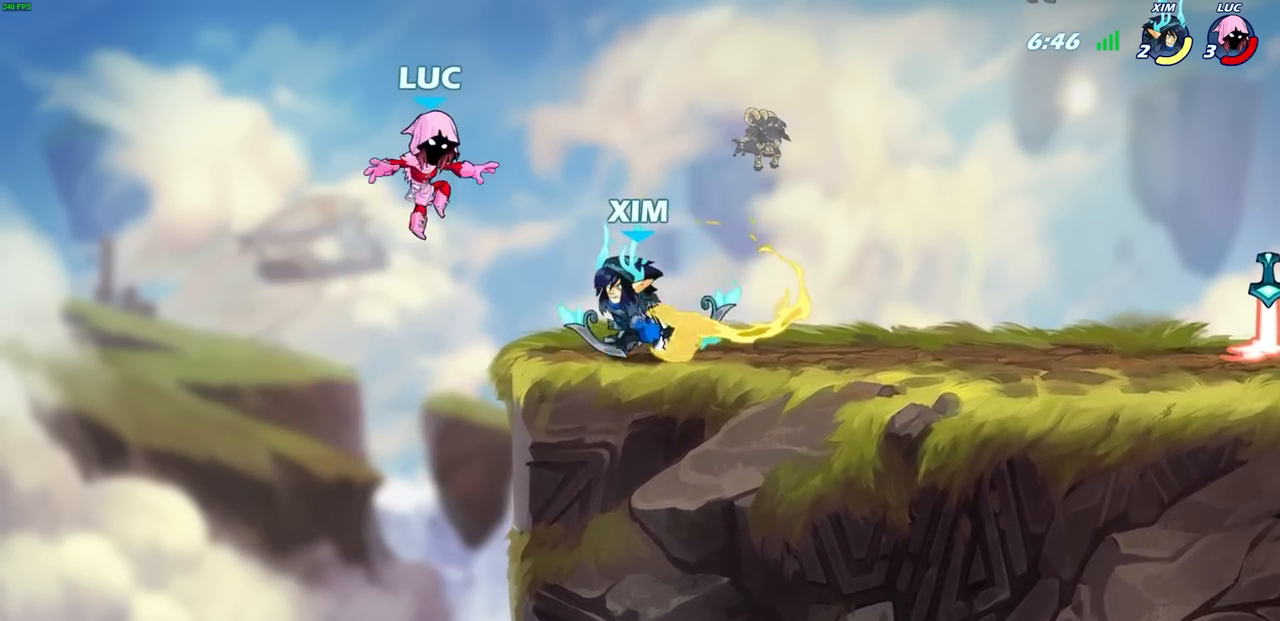
{"buttons": [], "left_stick": "center", "right_stick": "center", "events": []}
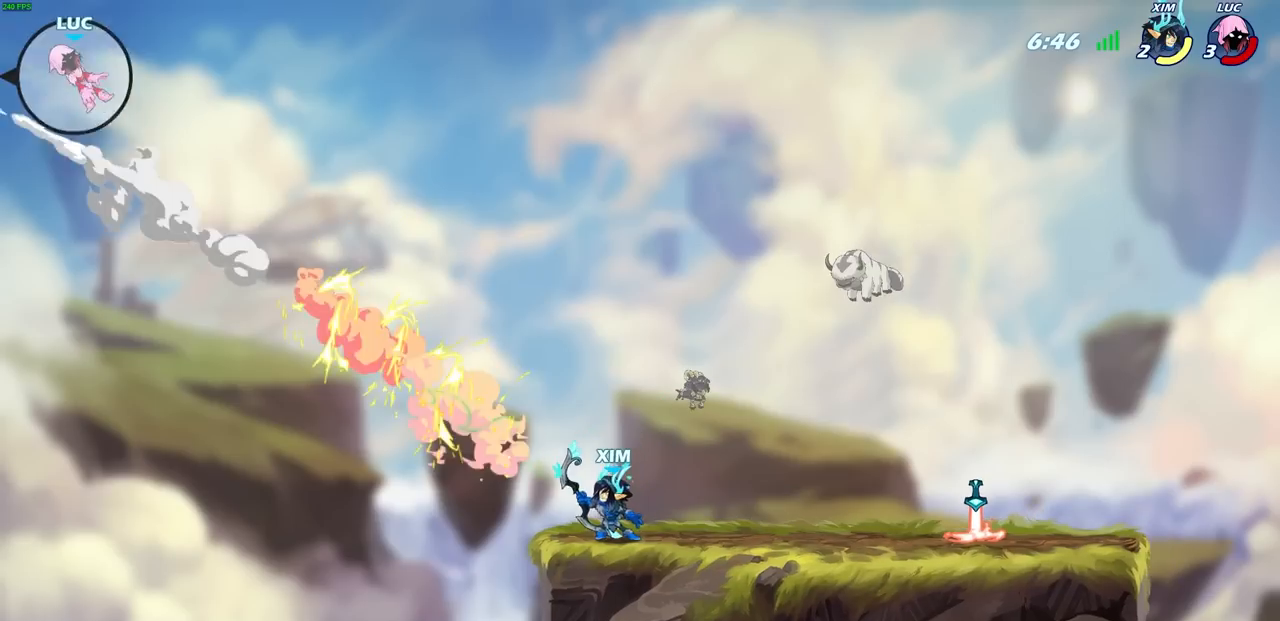
{"buttons": [], "left_stick": "center", "right_stick": "center", "events": []}
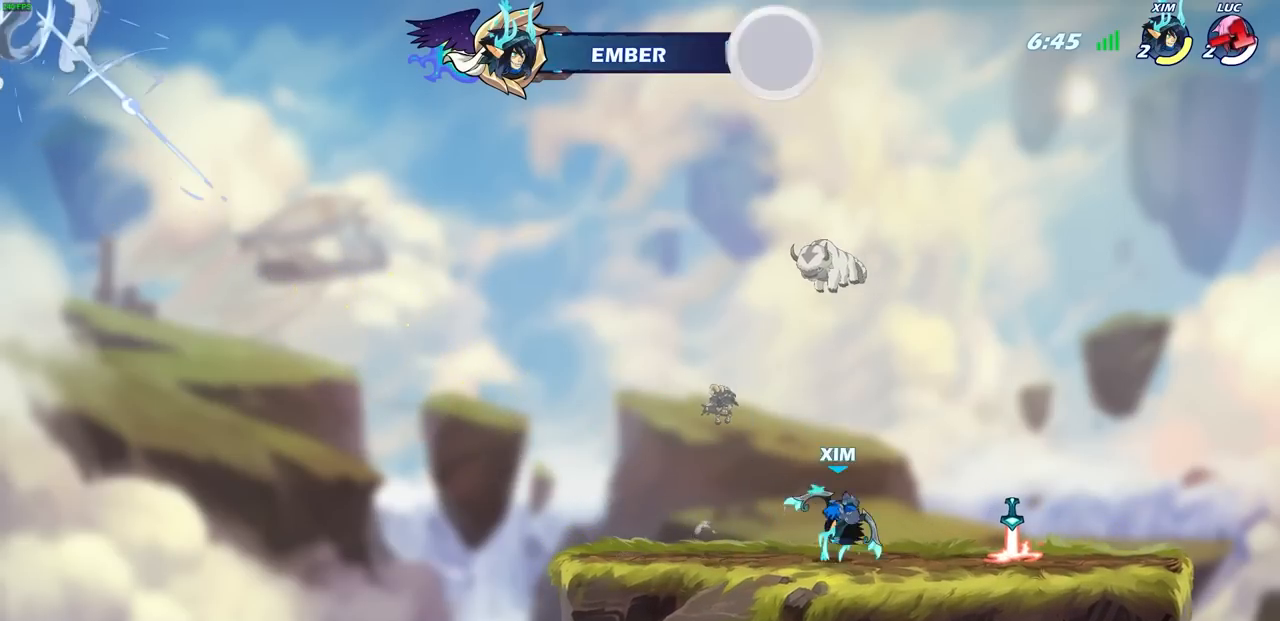
{"buttons": [], "left_stick": "center", "right_stick": "center", "events": []}
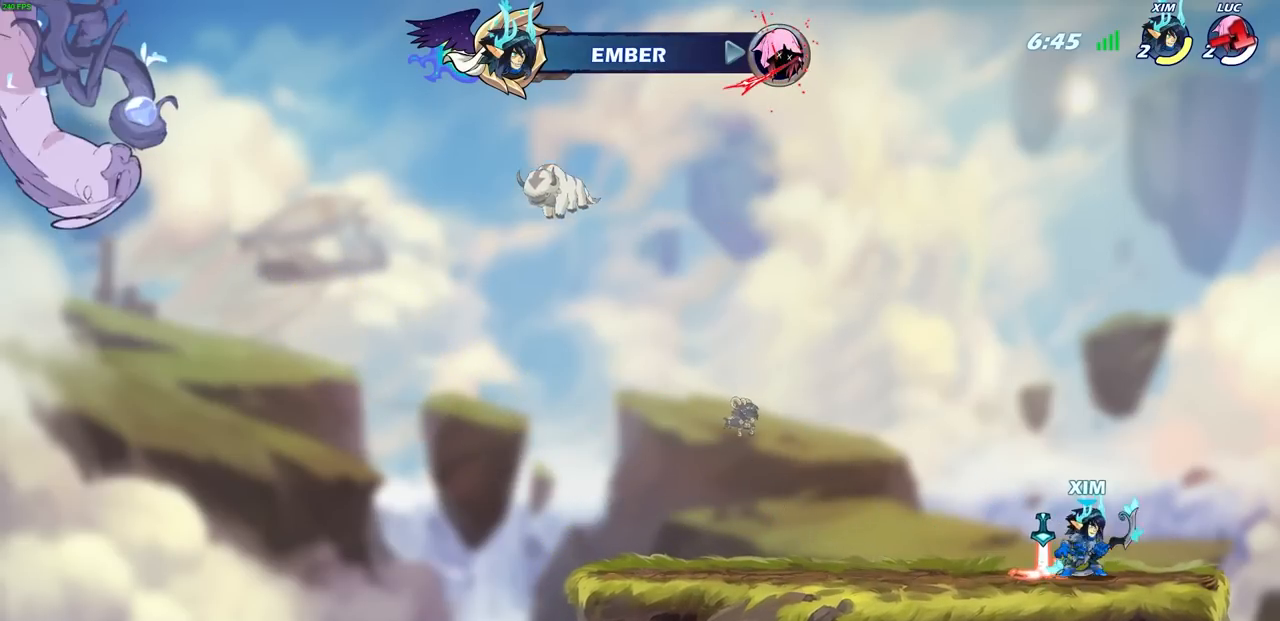
{"buttons": [], "left_stick": "center", "right_stick": "center", "events": []}
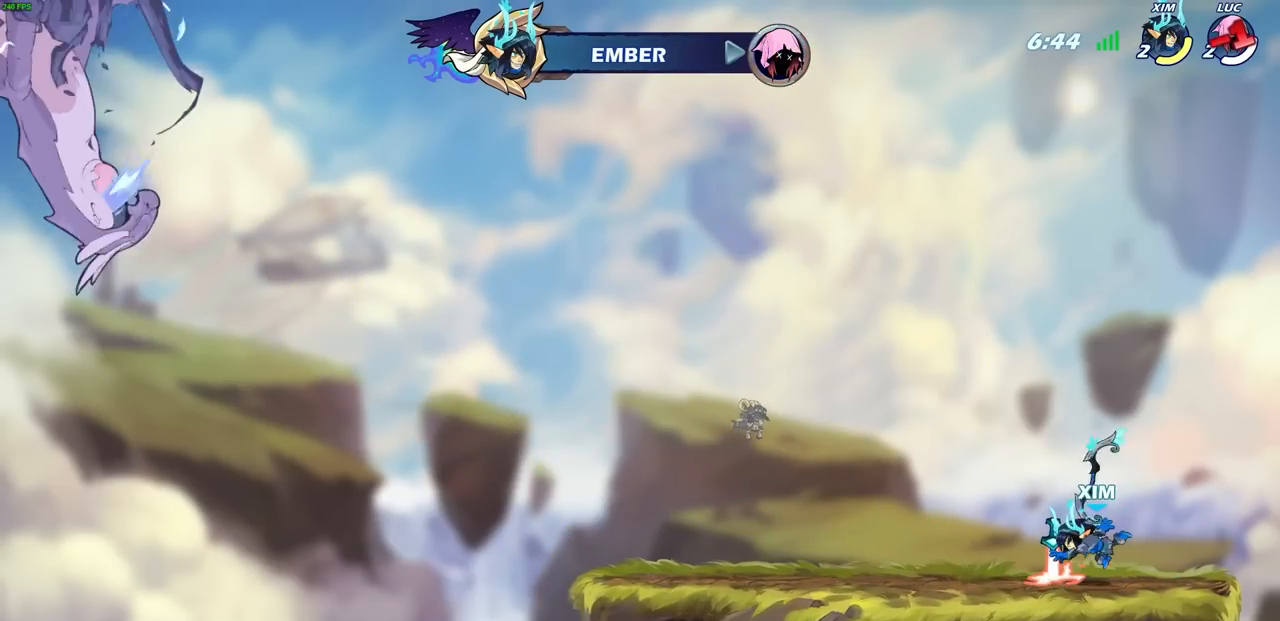
{"buttons": [], "left_stick": "center", "right_stick": "center", "events": []}